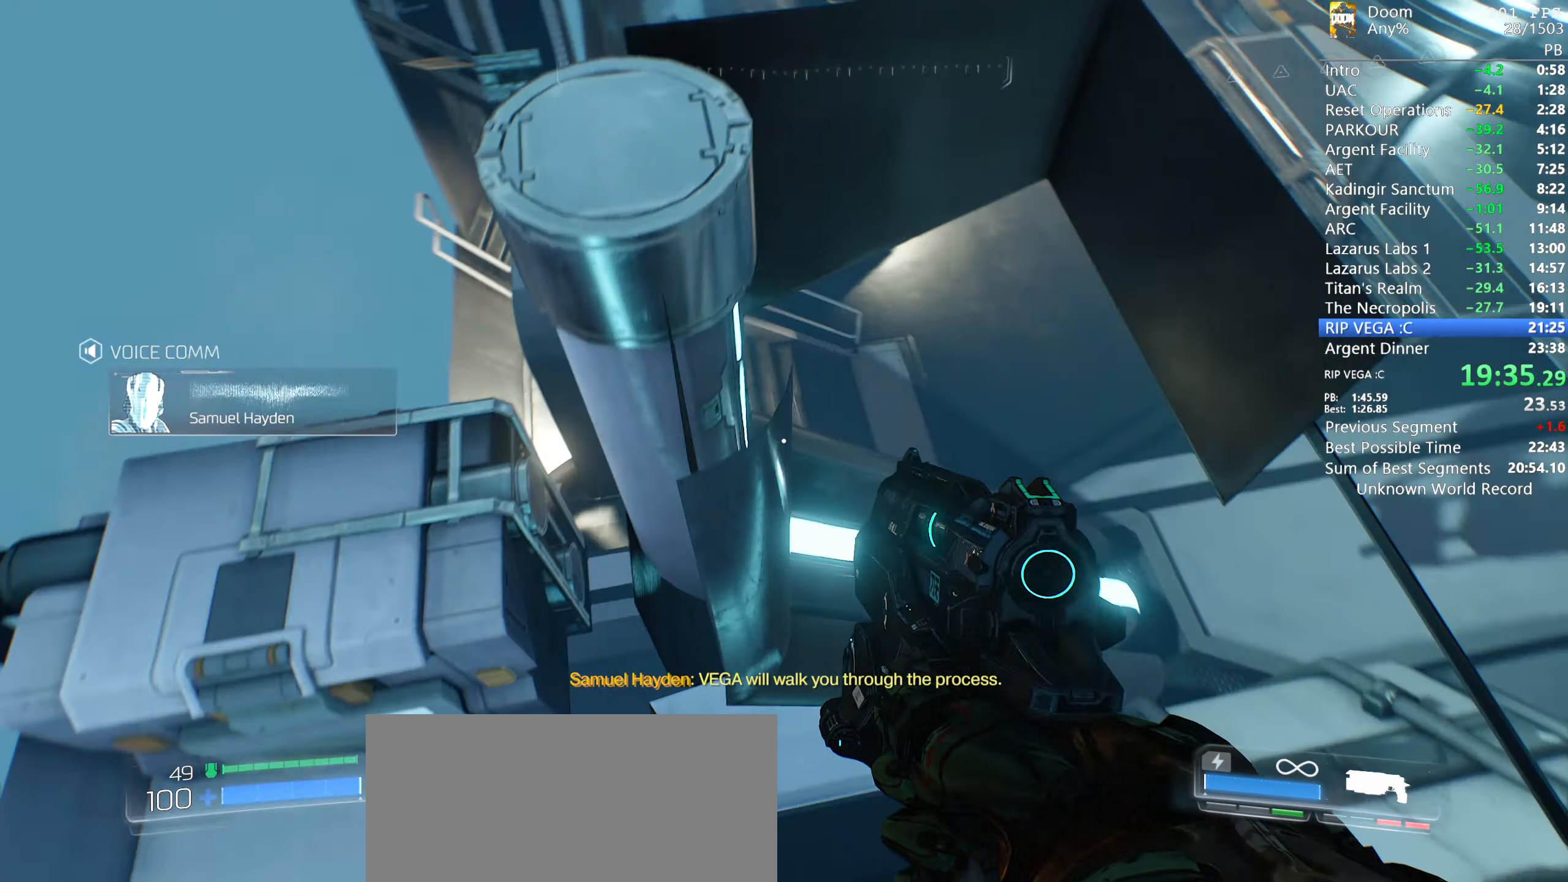
Gameplay with keyboard and mouse; each line is a JSON object with the keys and mouse buttons held at the frame after it. "events" lists presses ("down") and releases ("up") of "1", "2", "3", "4", "5", "6", "a", "alt", "c", "ctrl", "d", "down", "e", "escape", "f", "g", "left", "q", "r", "return", "right", "s", "shift", "space", "t", "tab", "tilde", "up", "w", "x", "y", "mouse_left", "mouse_wheel", "mouse_right", "mouse_mb4" and "mouse_mb5" between this image and that frame as [ms after this image, input, new state], when the widget could be followed in between. "mouse_left", "mouse_wheel", "mouse_right", "mouse_mb4", "mouse_mb5" = the "left", "wheel", "right", "mb4", "mb5" buttons of the "mouse" list. No other keys are recorded. "wheel" means that the mouse wheel is clicked or scrolled. Mouse movement is not recorded.
{"keys": ["w"], "mouse": [], "events": [[167, "d", "down"], [450, "d", "up"]]}
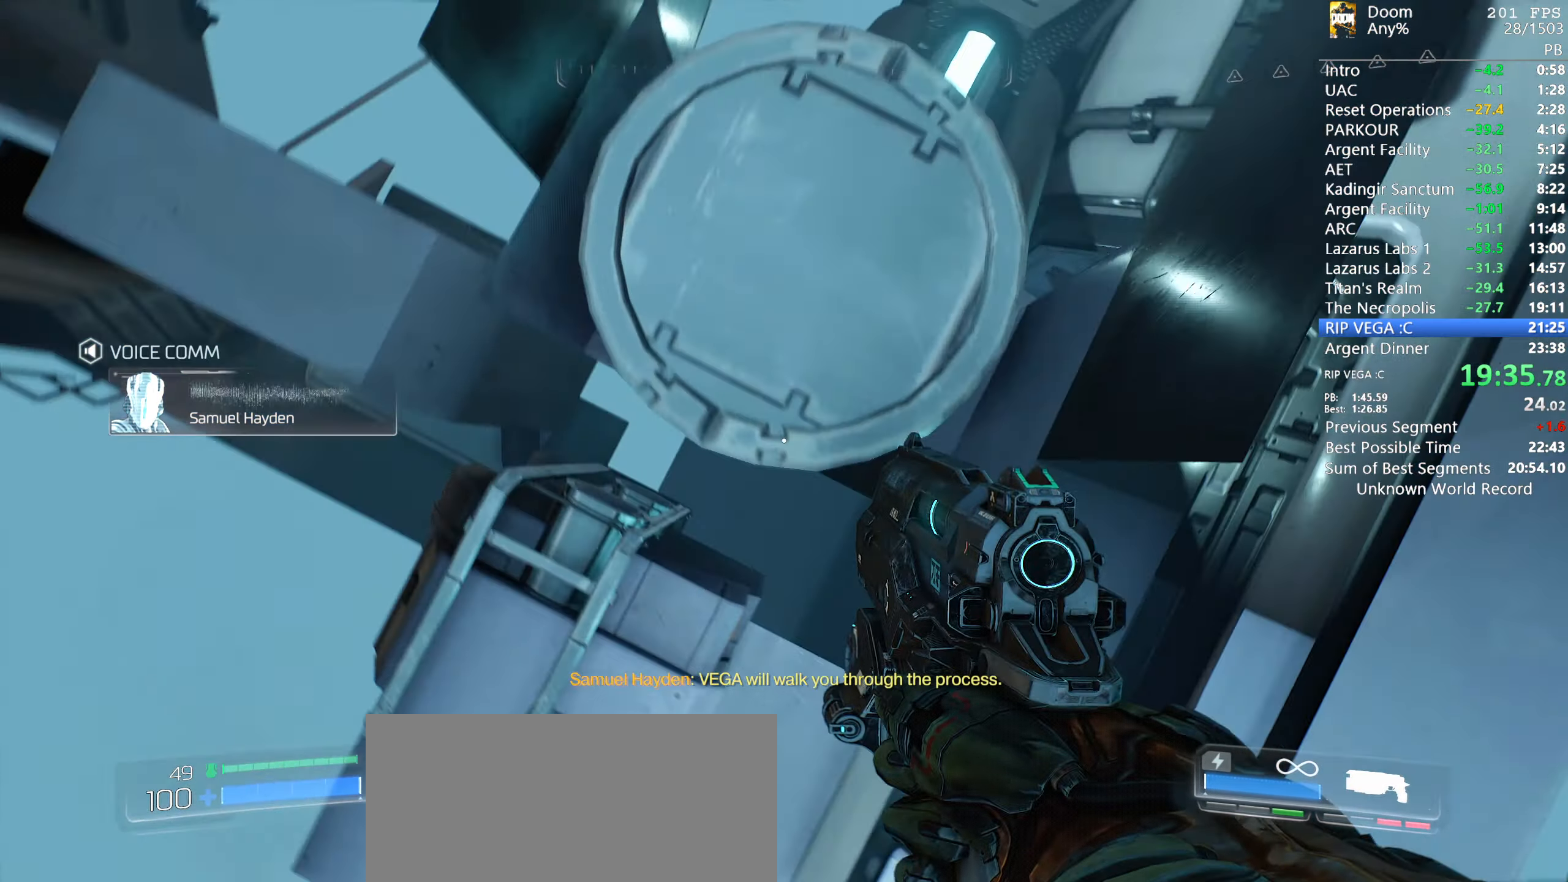
{"keys": ["d", "shift"], "mouse": ["right"], "events": [[83, "w", "up"], [217, "mouse_right", "down"], [267, "shift", "down"], [417, "d", "down"]]}
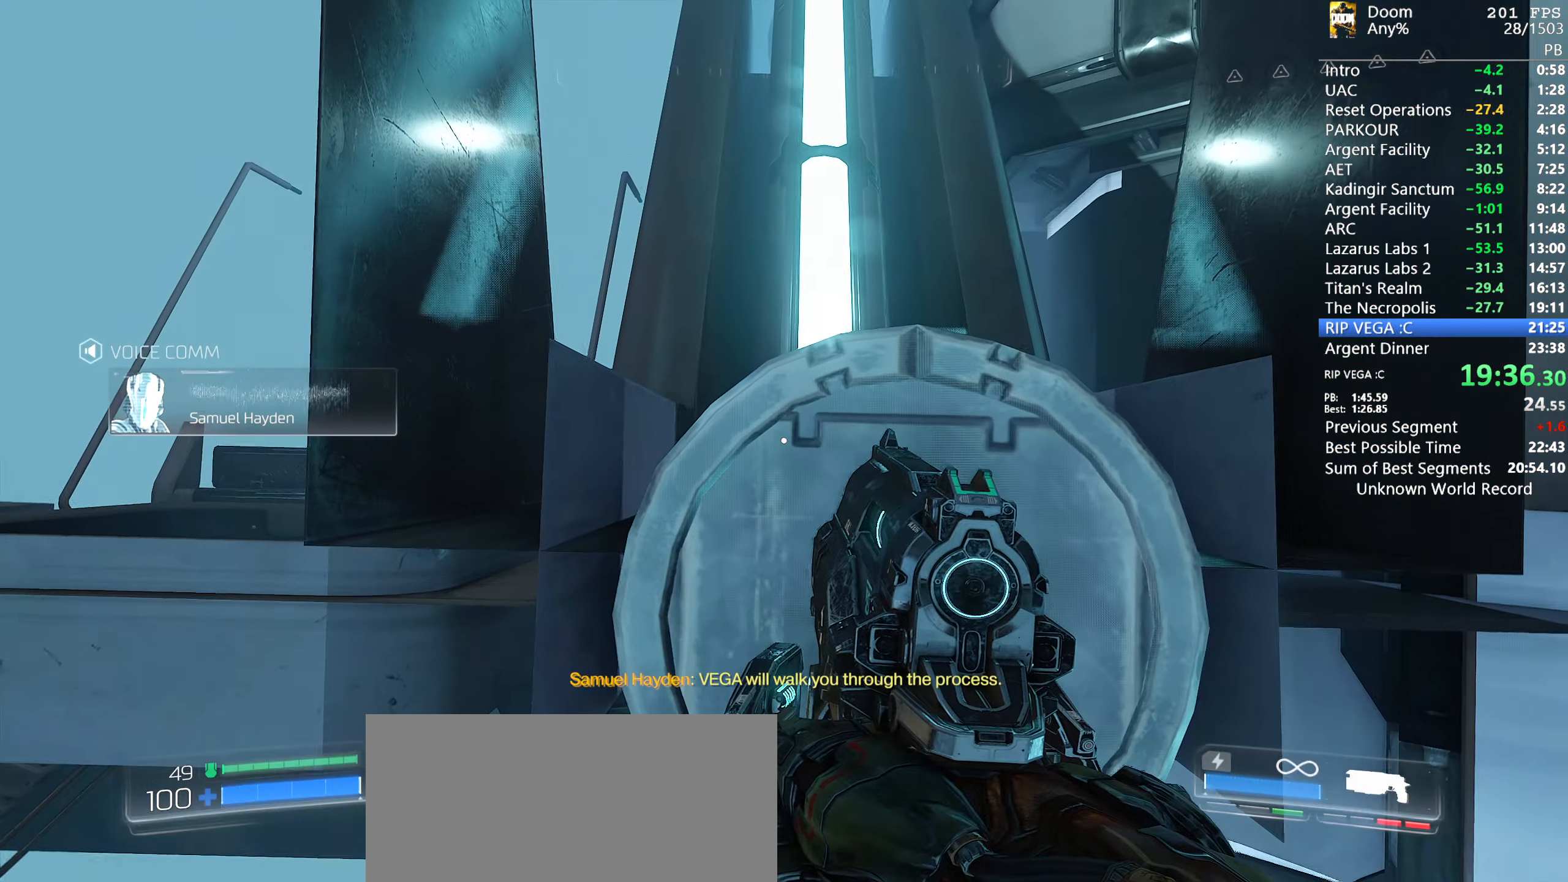
{"keys": ["d", "shift"], "mouse": ["right"], "events": []}
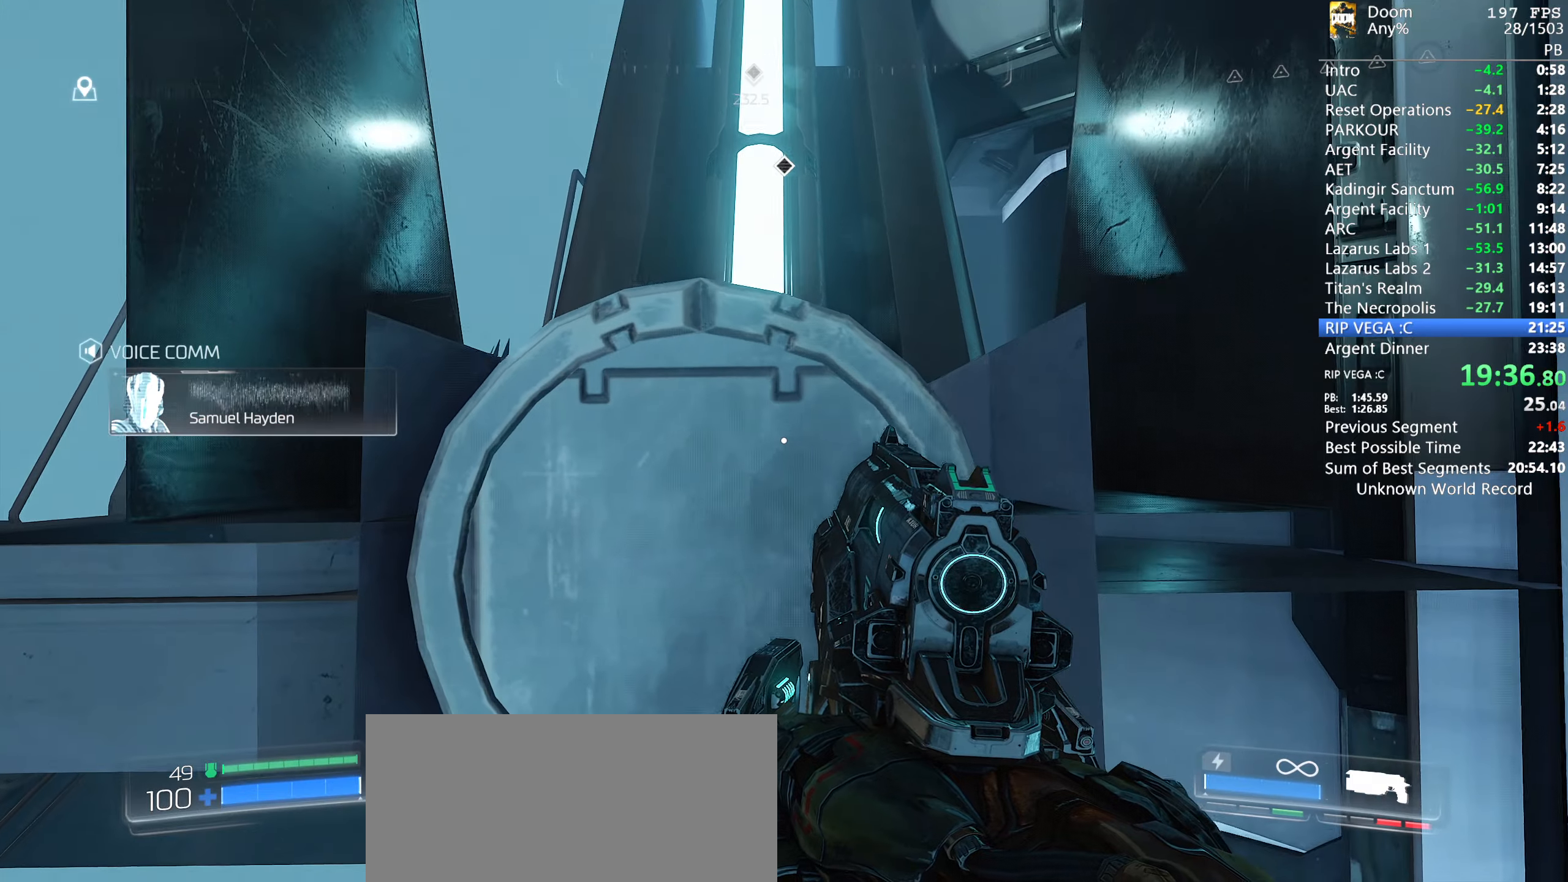
{"keys": ["d", "s", "shift"], "mouse": ["right"], "events": [[67, "d", "up"], [200, "d", "down"], [400, "s", "down"]]}
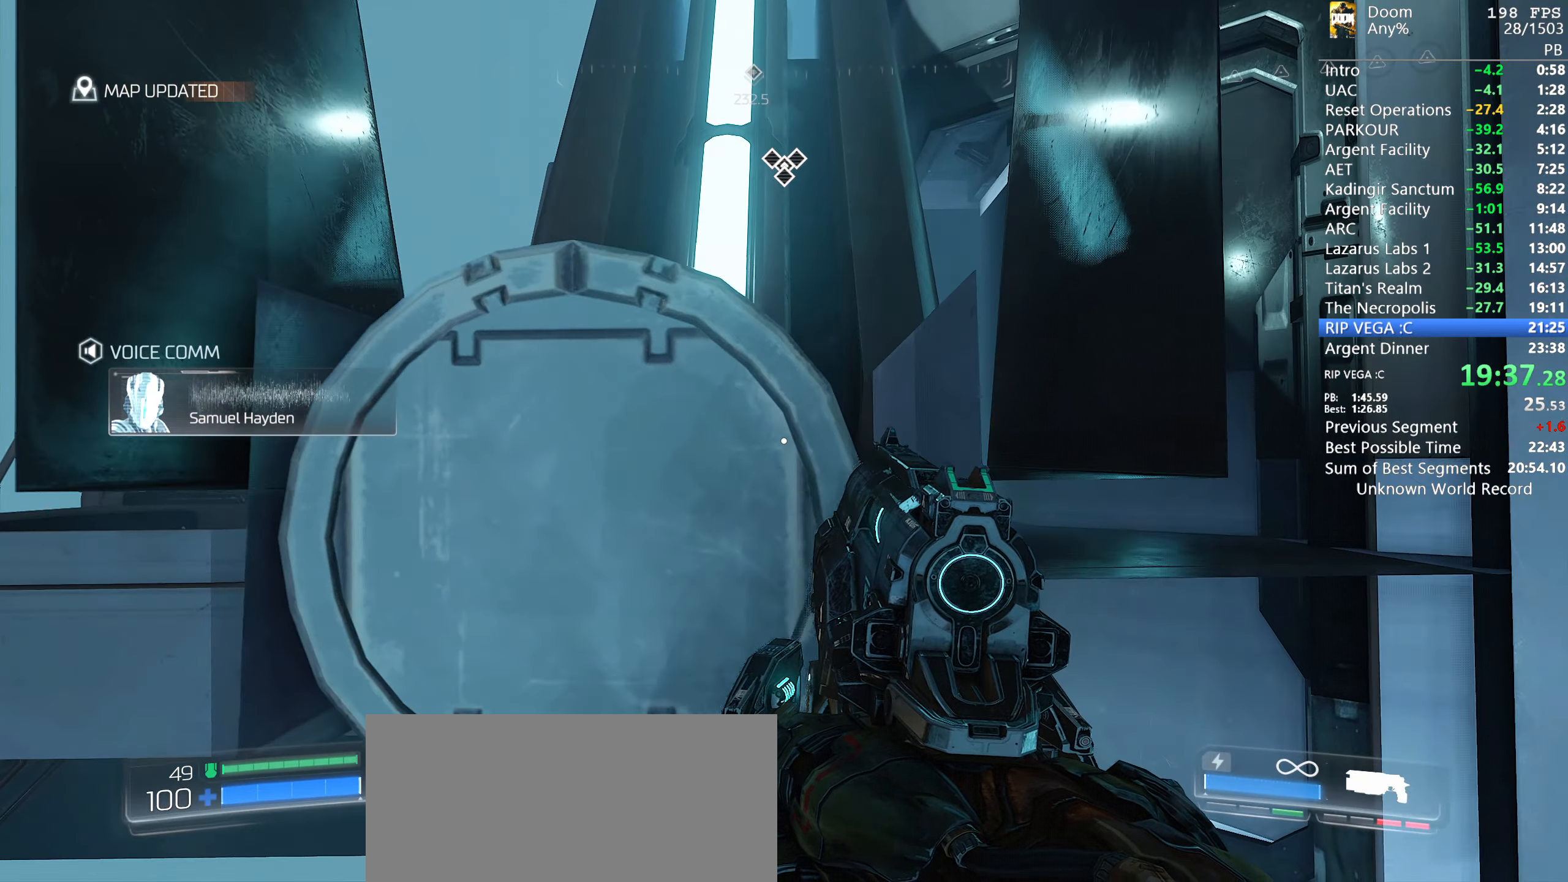
{"keys": ["d", "shift"], "mouse": ["right"], "events": [[34, "s", "up"], [84, "d", "up"], [134, "d", "down"], [367, "d", "up"], [500, "d", "down"]]}
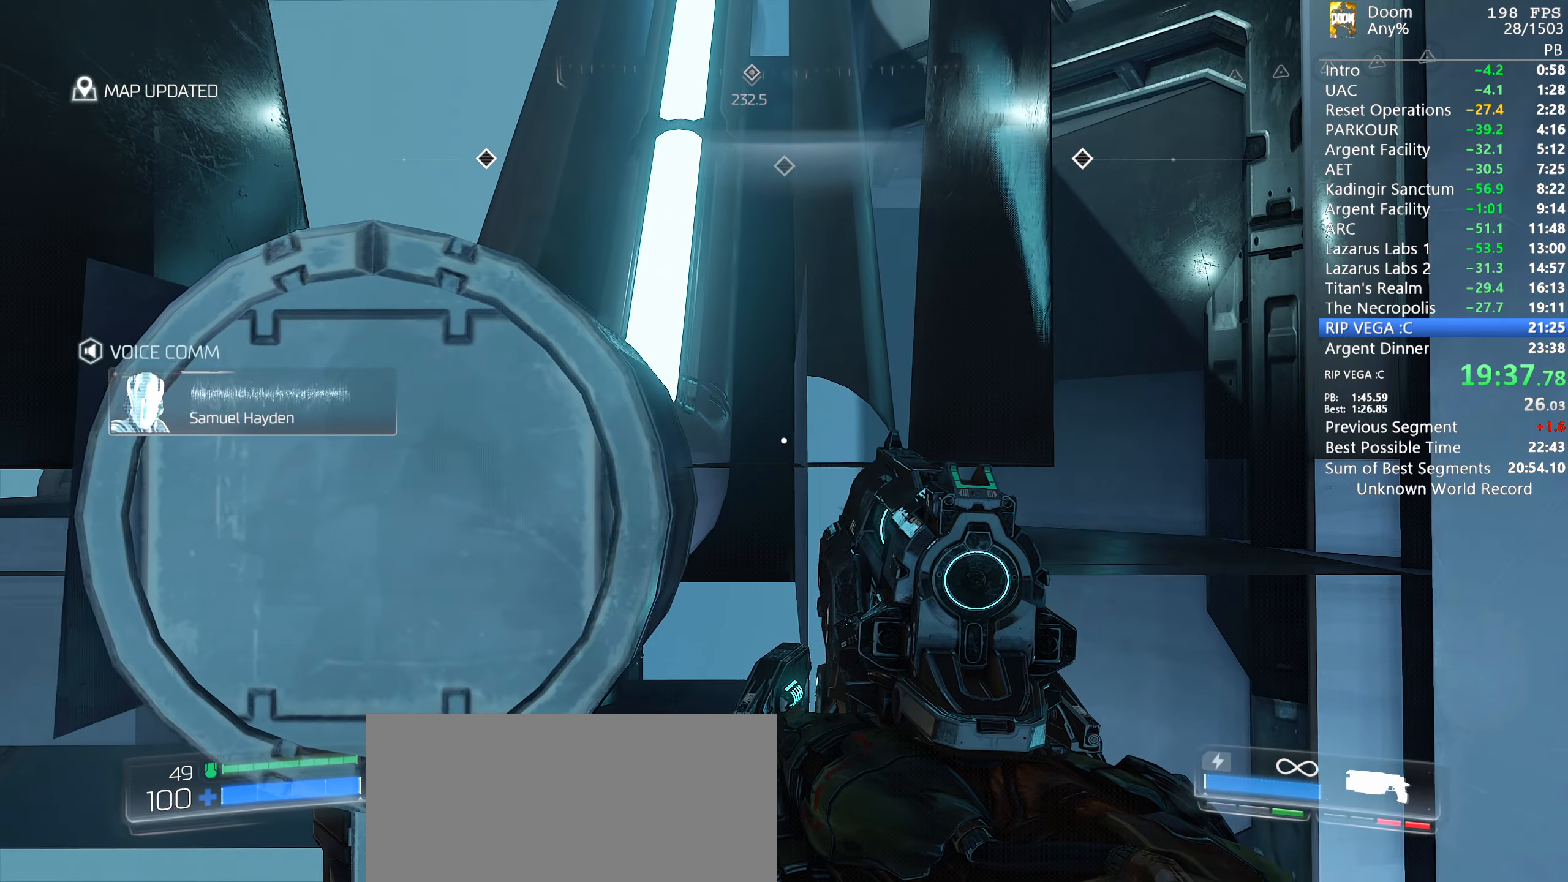
{"keys": ["shift", "w"], "mouse": ["right"], "events": [[100, "w", "down"], [150, "d", "up"], [184, "w", "up"], [284, "d", "down"], [384, "d", "up"], [434, "w", "down"]]}
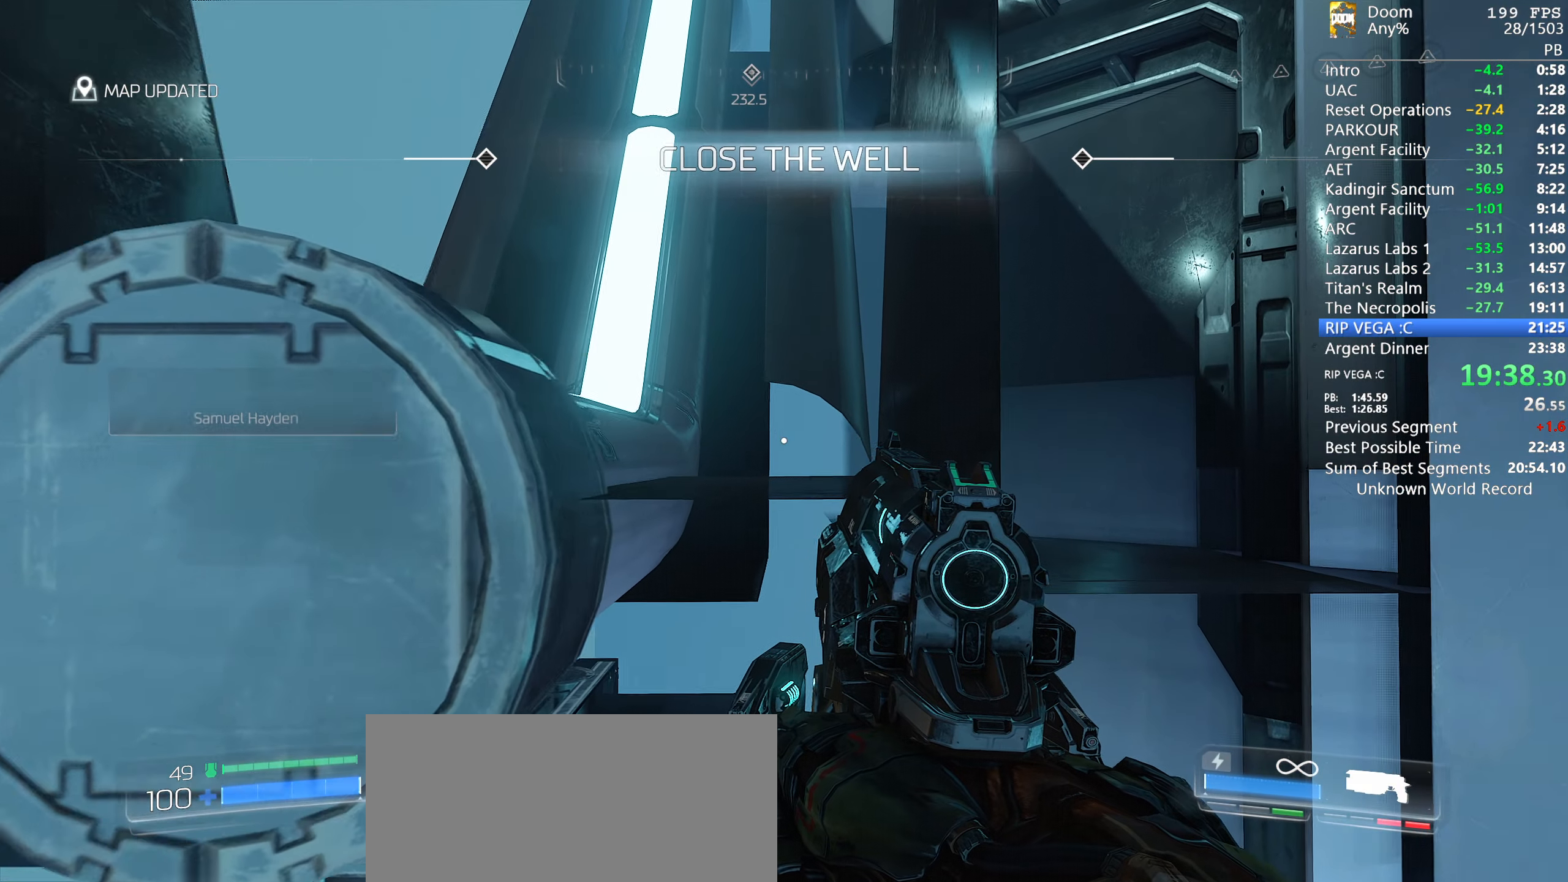
{"keys": ["shift"], "mouse": ["right"], "events": [[34, "w", "up"], [200, "a", "down"], [200, "w", "down"], [450, "a", "up"], [450, "w", "up"]]}
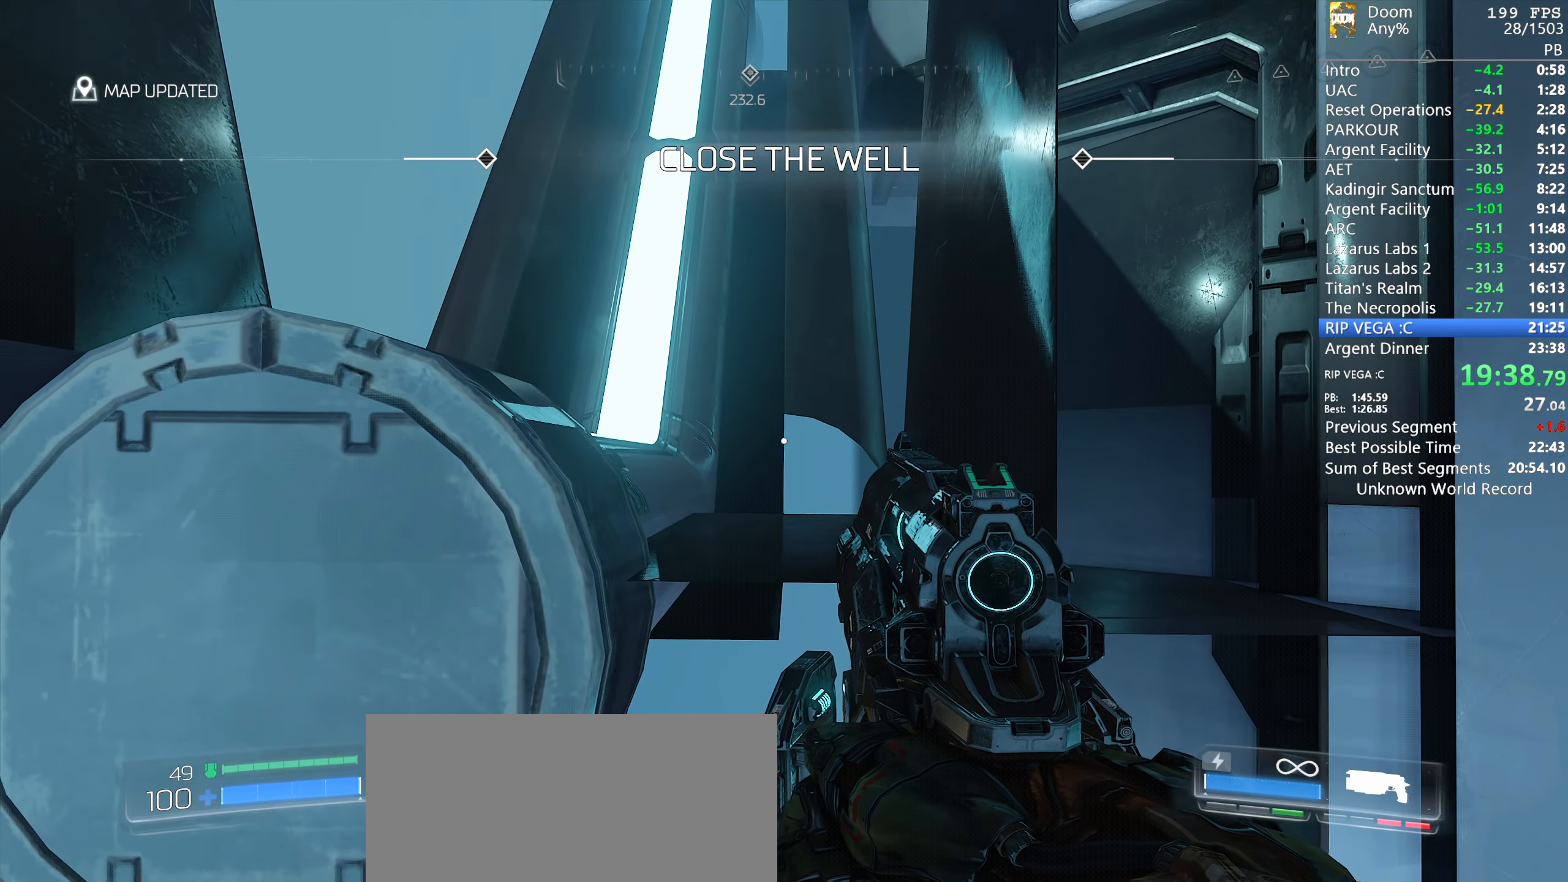
{"keys": ["shift", "w"], "mouse": ["right"], "events": [[134, "d", "down"], [167, "w", "down"], [217, "d", "up"], [267, "w", "up"], [450, "w", "down"]]}
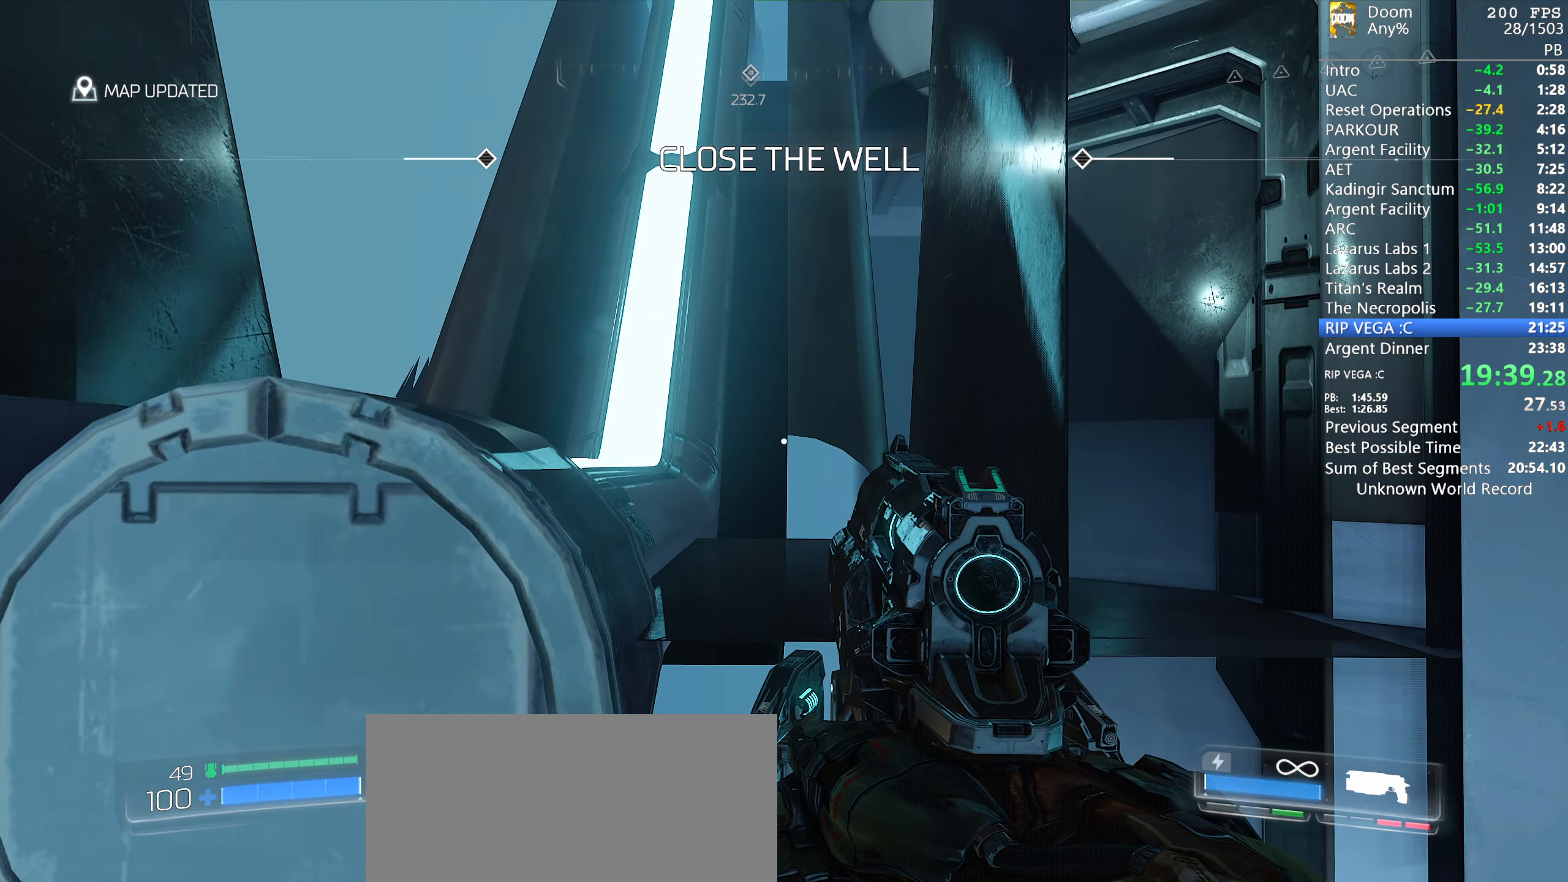
{"keys": ["shift"], "mouse": ["right"], "events": [[50, "w", "up"], [150, "d", "down"], [234, "d", "up"], [384, "d", "down"], [467, "d", "up"]]}
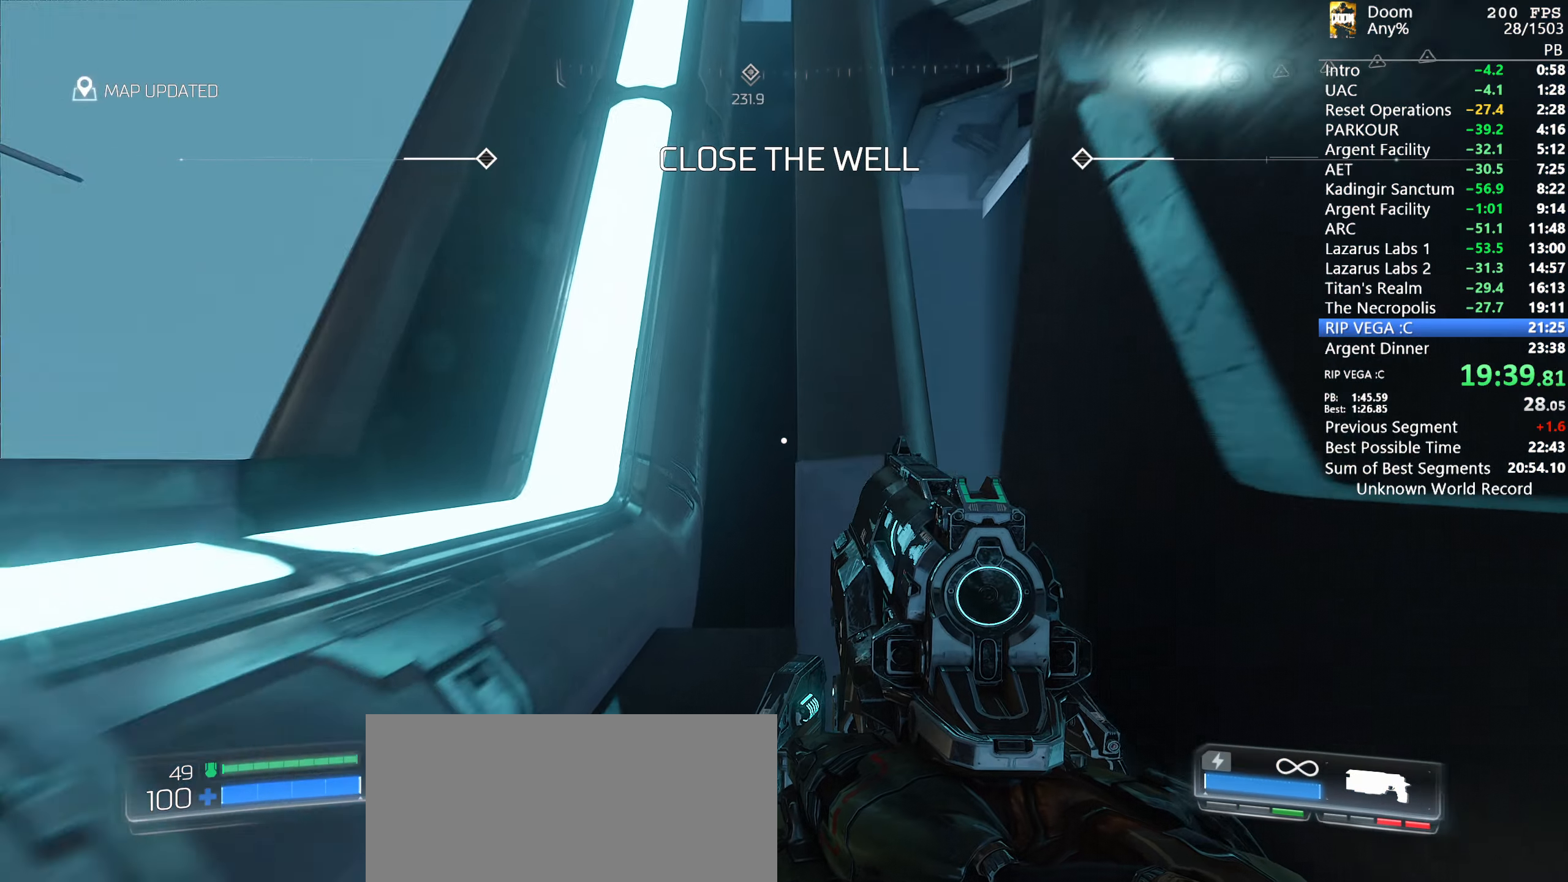
{"keys": ["d"], "mouse": [], "events": [[67, "d", "down"], [150, "w", "down"], [217, "d", "up"], [250, "shift", "up"], [350, "d", "down"], [350, "mouse_right", "up"], [400, "w", "up"]]}
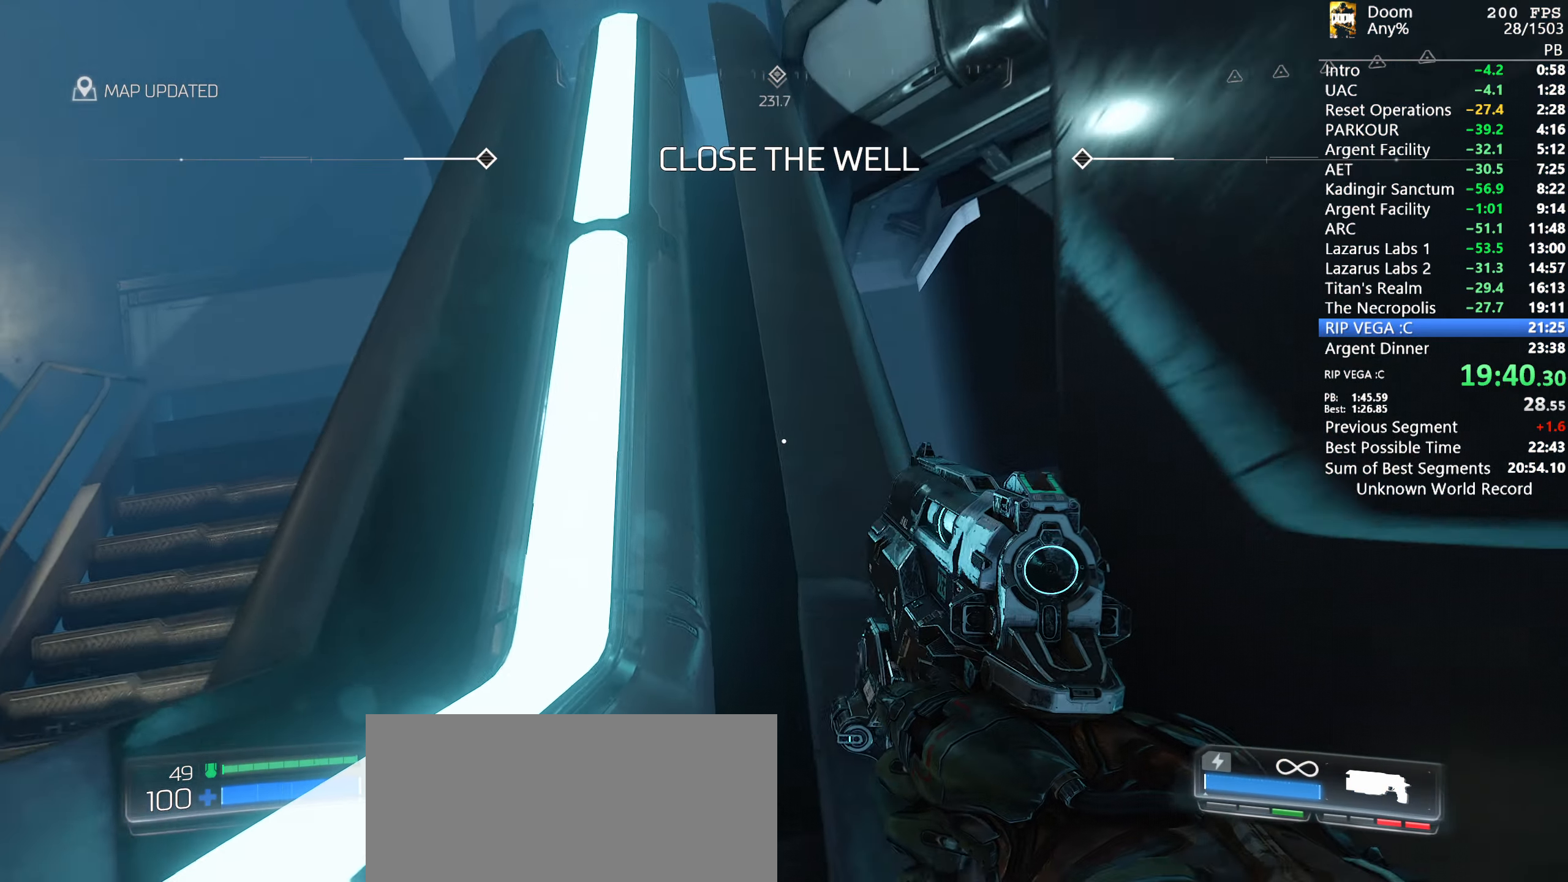
{"keys": ["a"], "mouse": [], "events": [[34, "d", "up"], [84, "a", "down"], [84, "w", "down"], [134, "a", "up"], [134, "w", "up"], [367, "s", "down"], [450, "a", "down"], [500, "s", "up"]]}
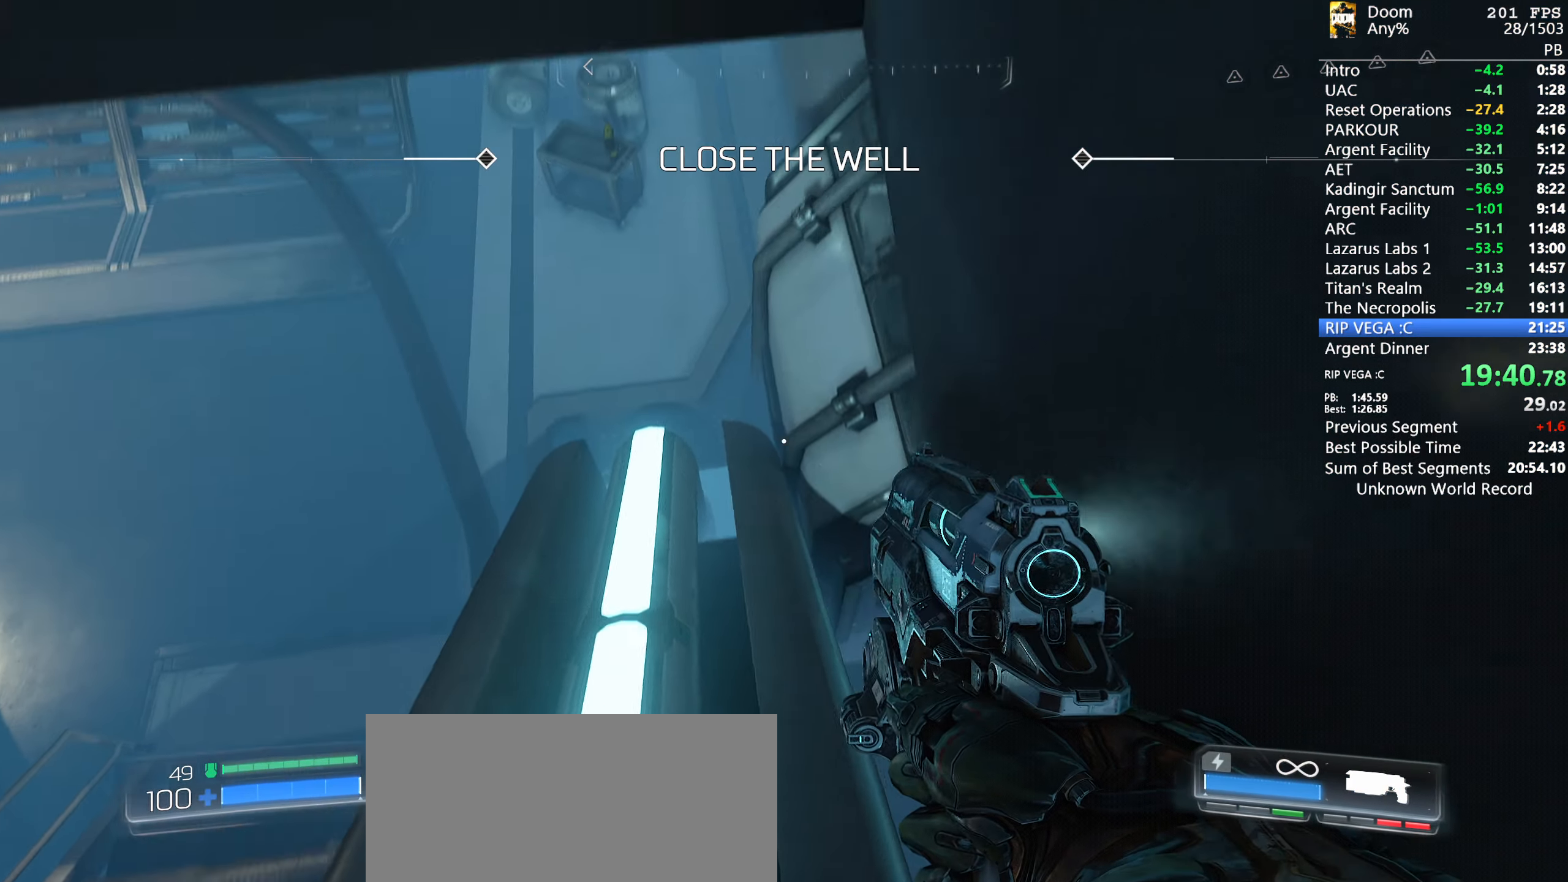
{"keys": ["w"], "mouse": [], "events": [[50, "a", "up"], [50, "w", "down"]]}
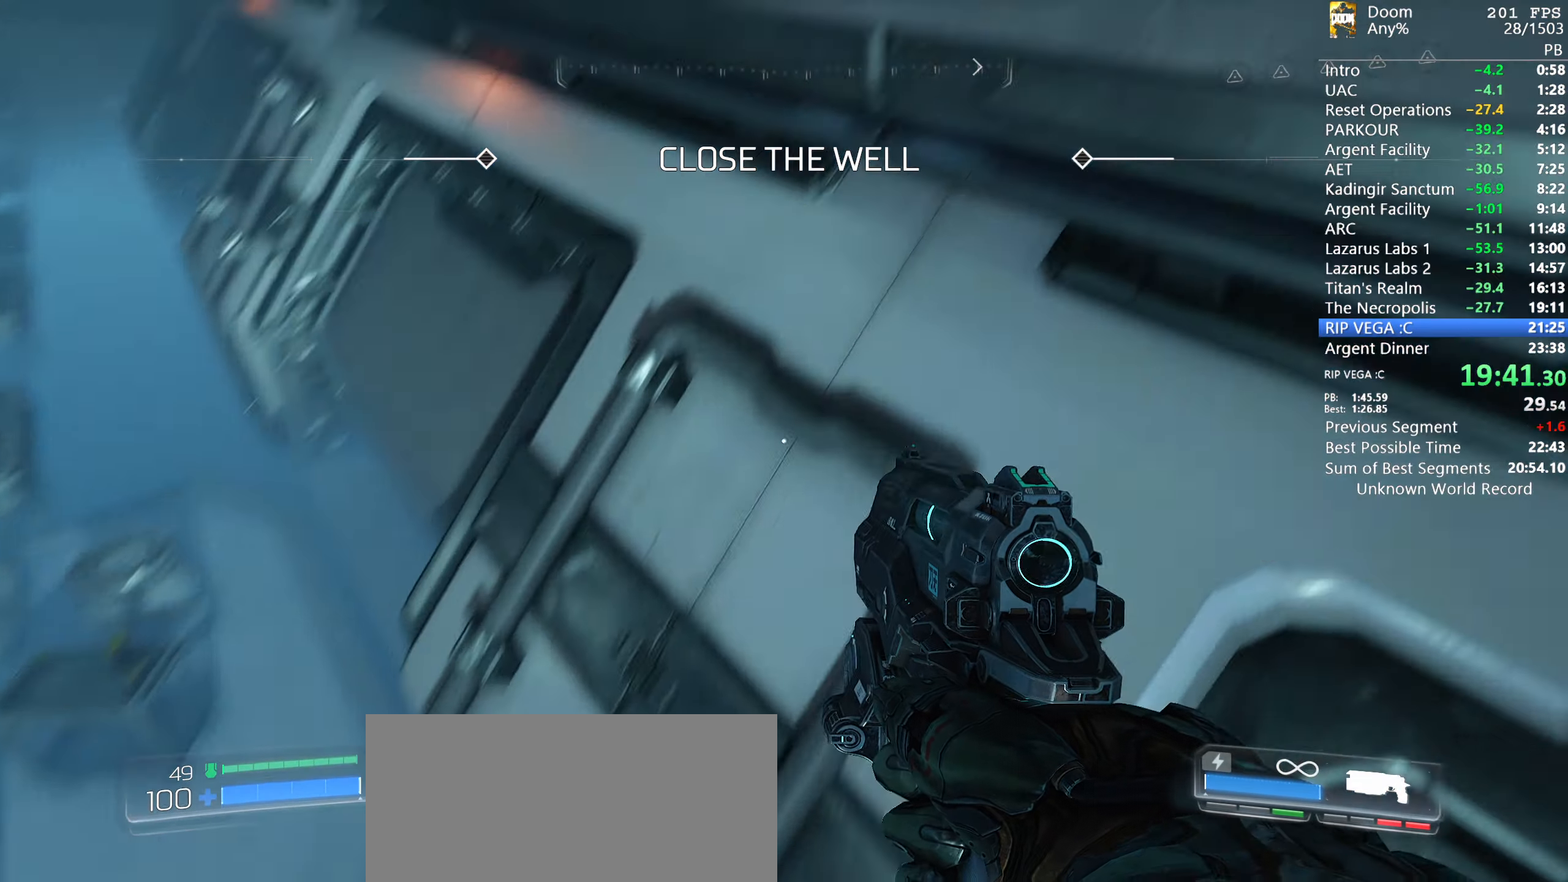
{"keys": ["w"], "mouse": [], "events": []}
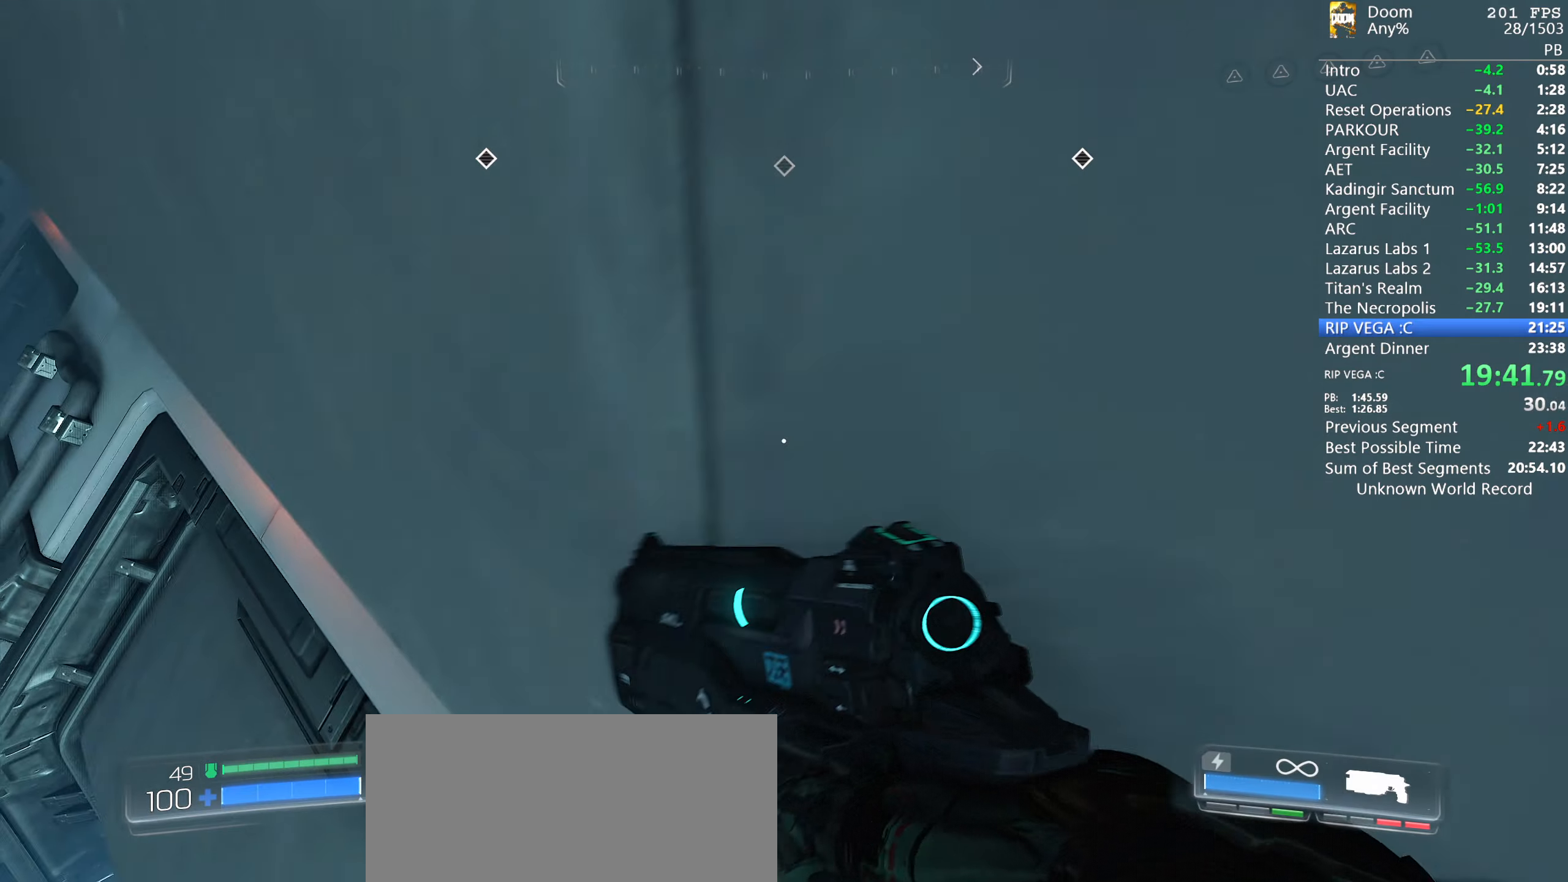
{"keys": ["w"], "mouse": [], "events": []}
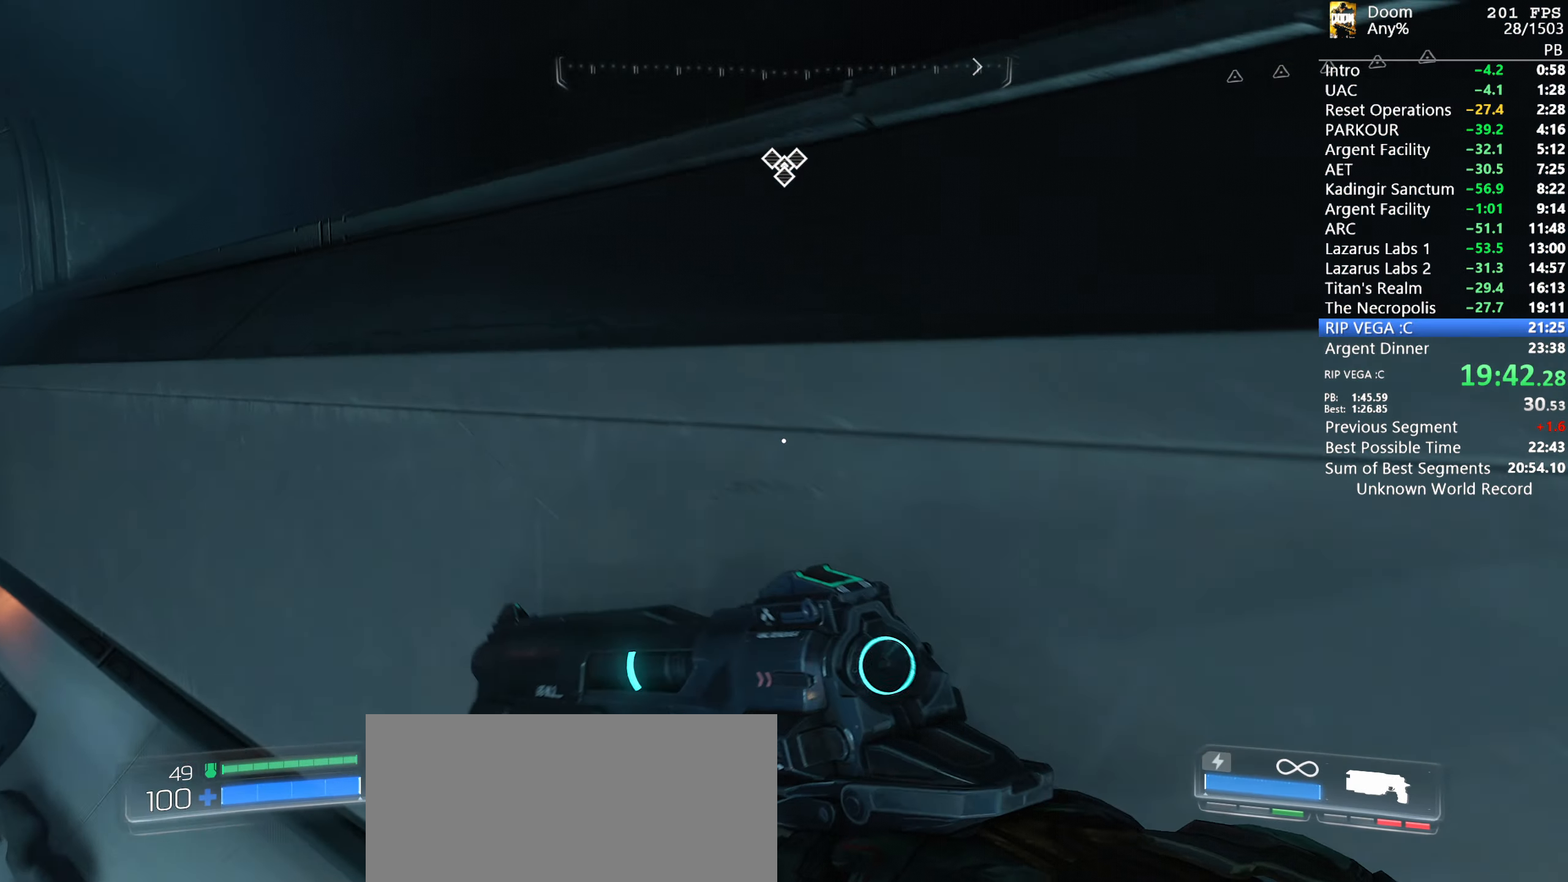
{"keys": ["w"], "mouse": [], "events": []}
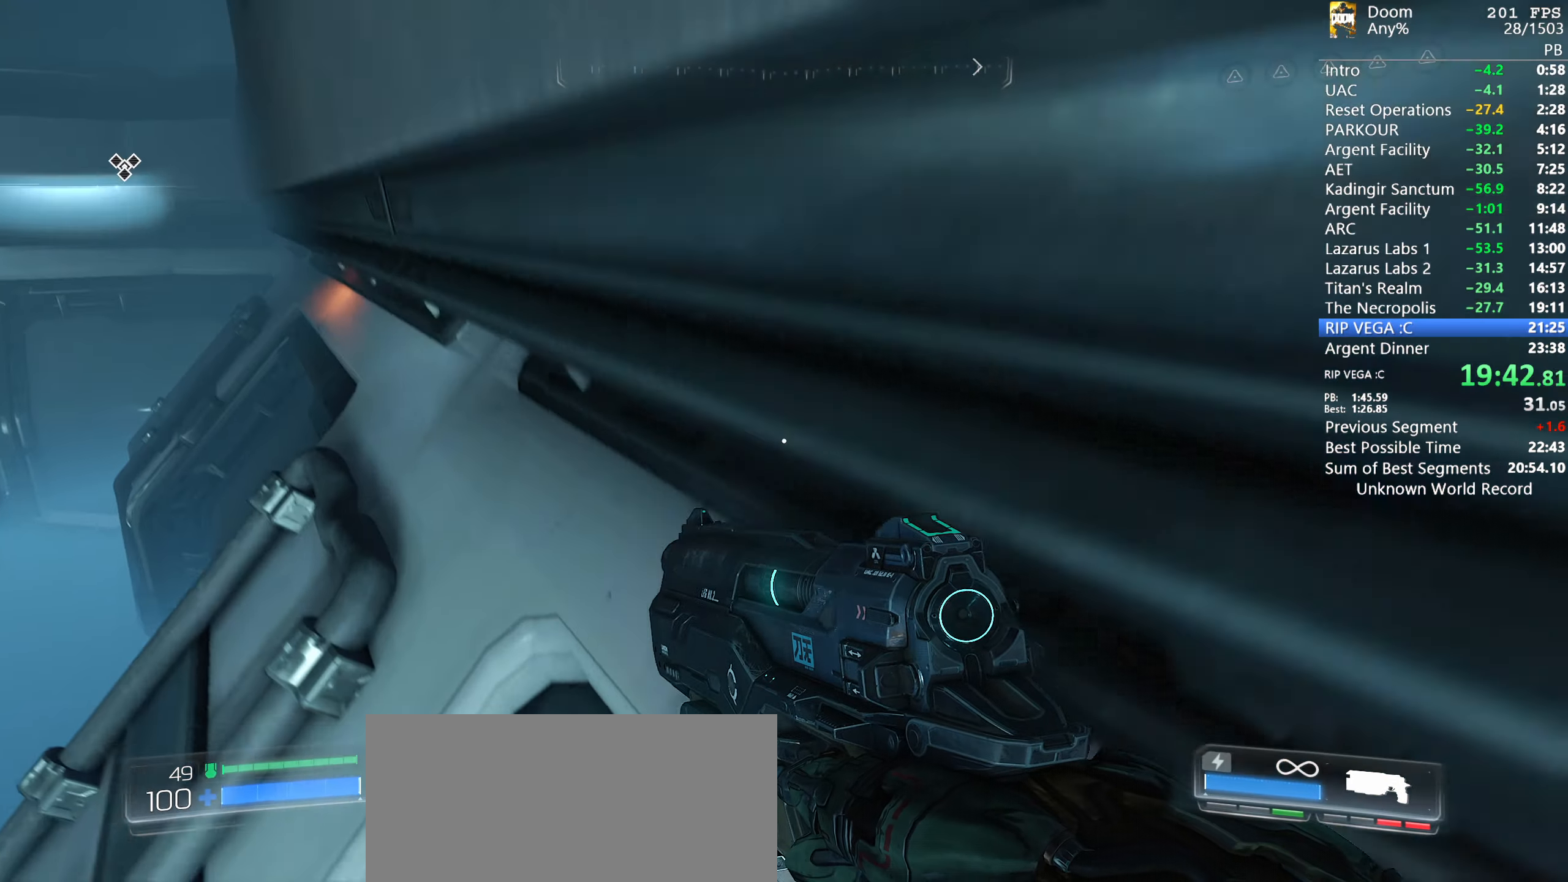
{"keys": ["a", "w"], "mouse": [], "events": [[483, "a", "down"]]}
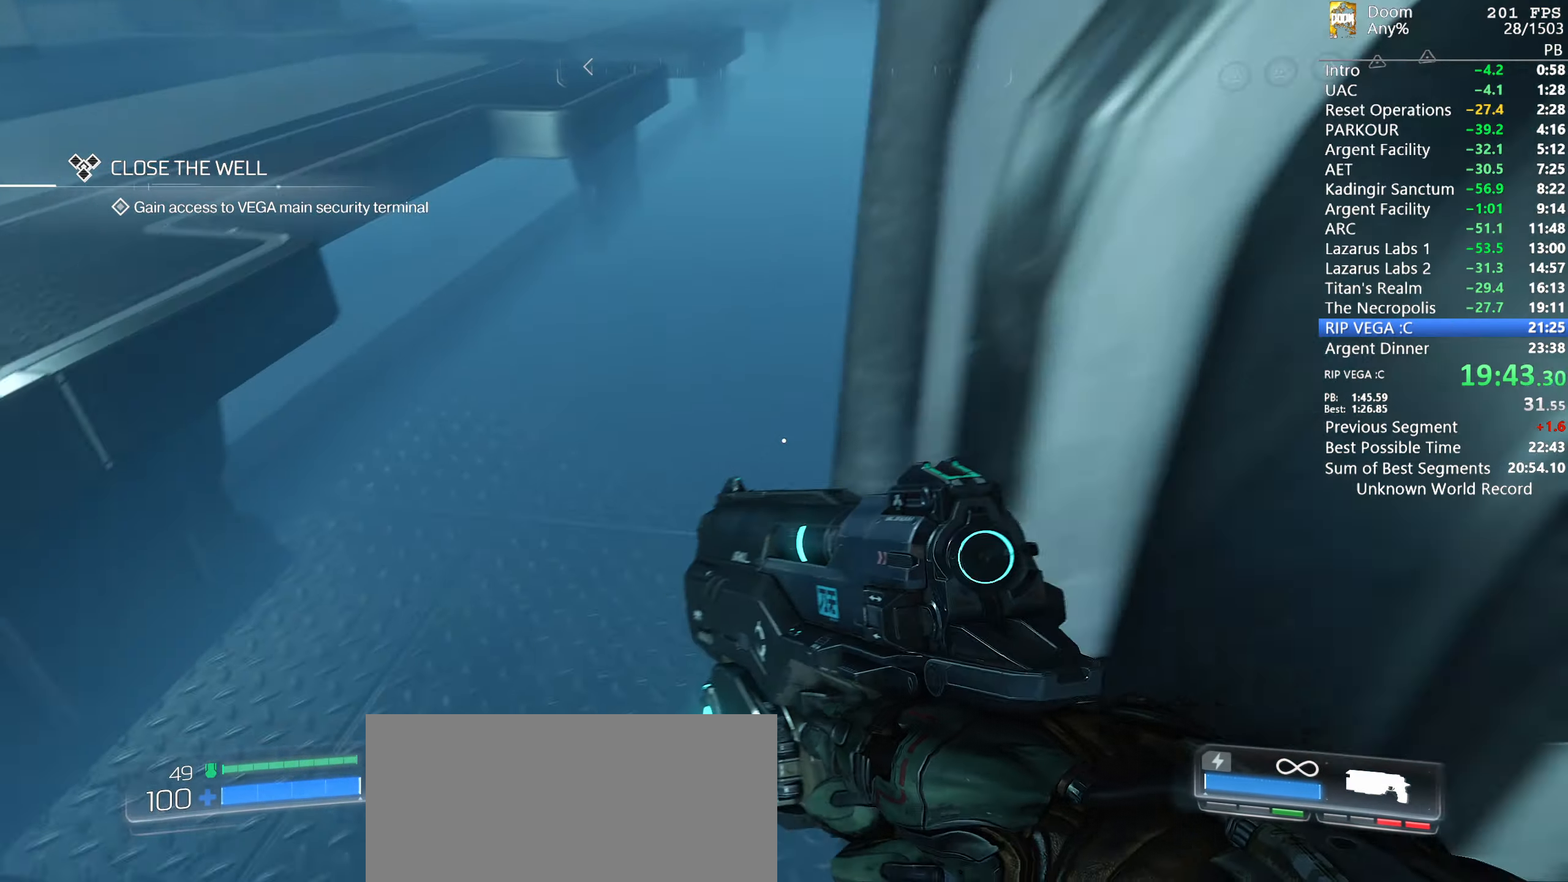
{"keys": ["a"], "mouse": [], "events": [[216, "a", "up"], [316, "a", "down"], [416, "w", "up"]]}
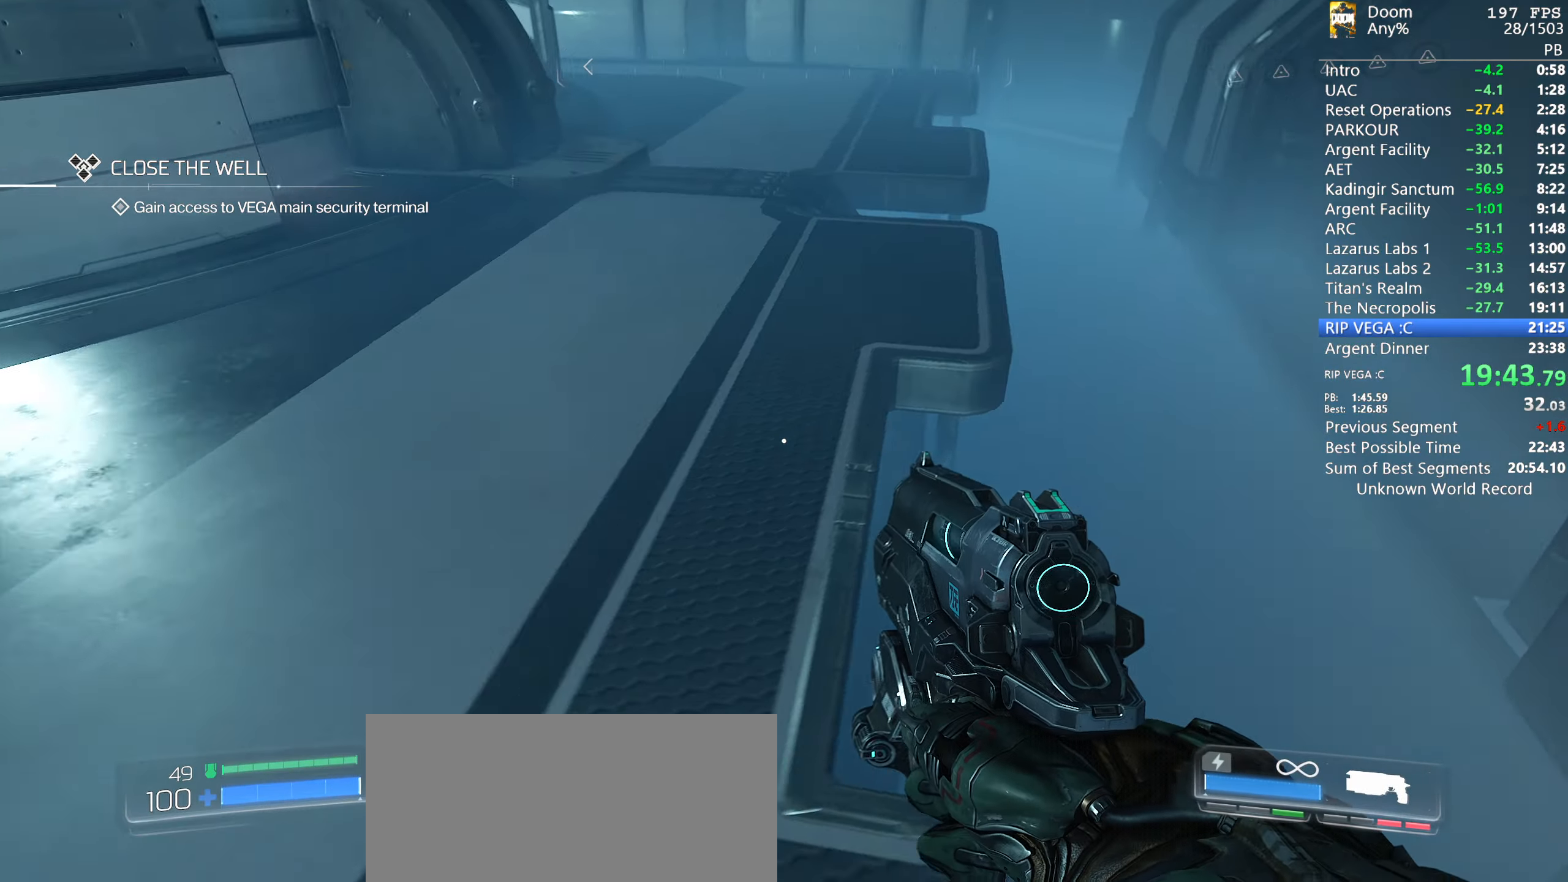
{"keys": ["w"], "mouse": [], "events": [[233, "a", "up"], [483, "w", "down"]]}
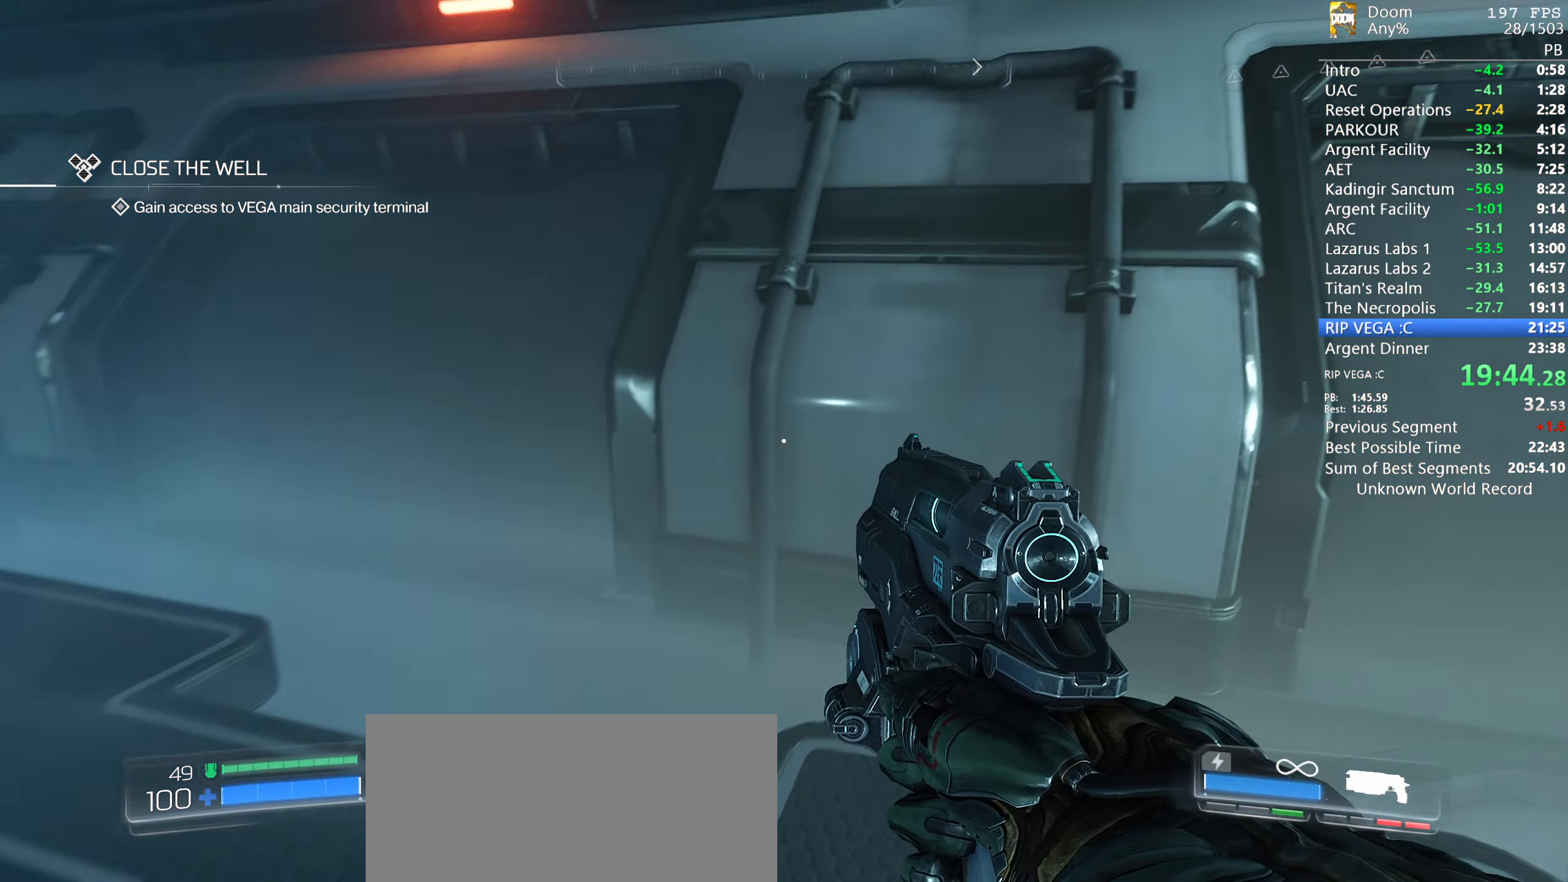
{"keys": ["w"], "mouse": [], "events": []}
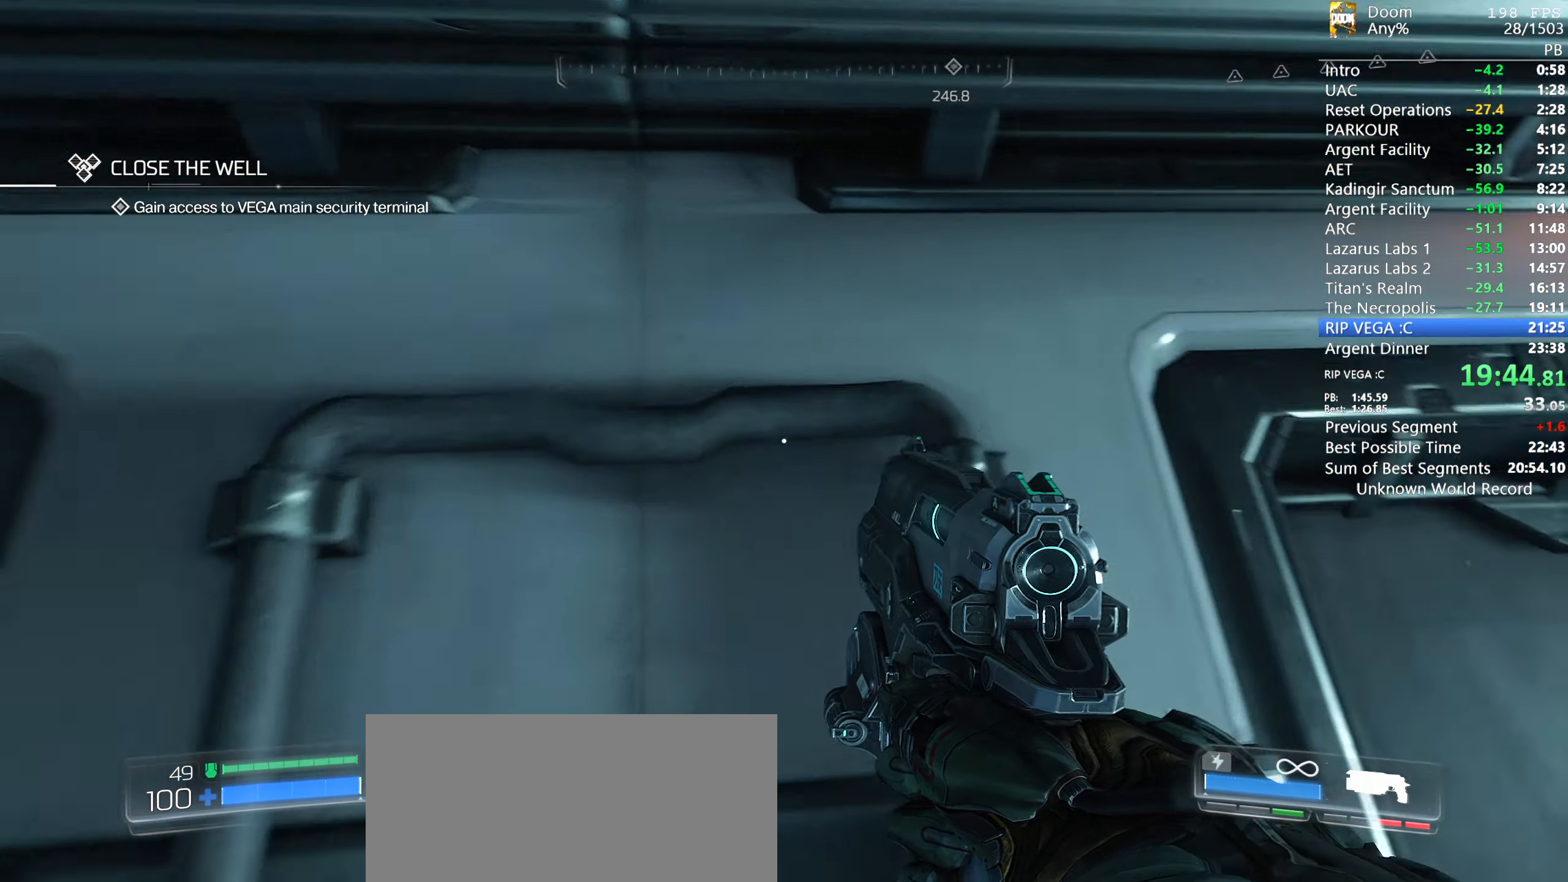
{"keys": ["a"], "mouse": [], "events": [[83, "a", "down"], [183, "w", "up"]]}
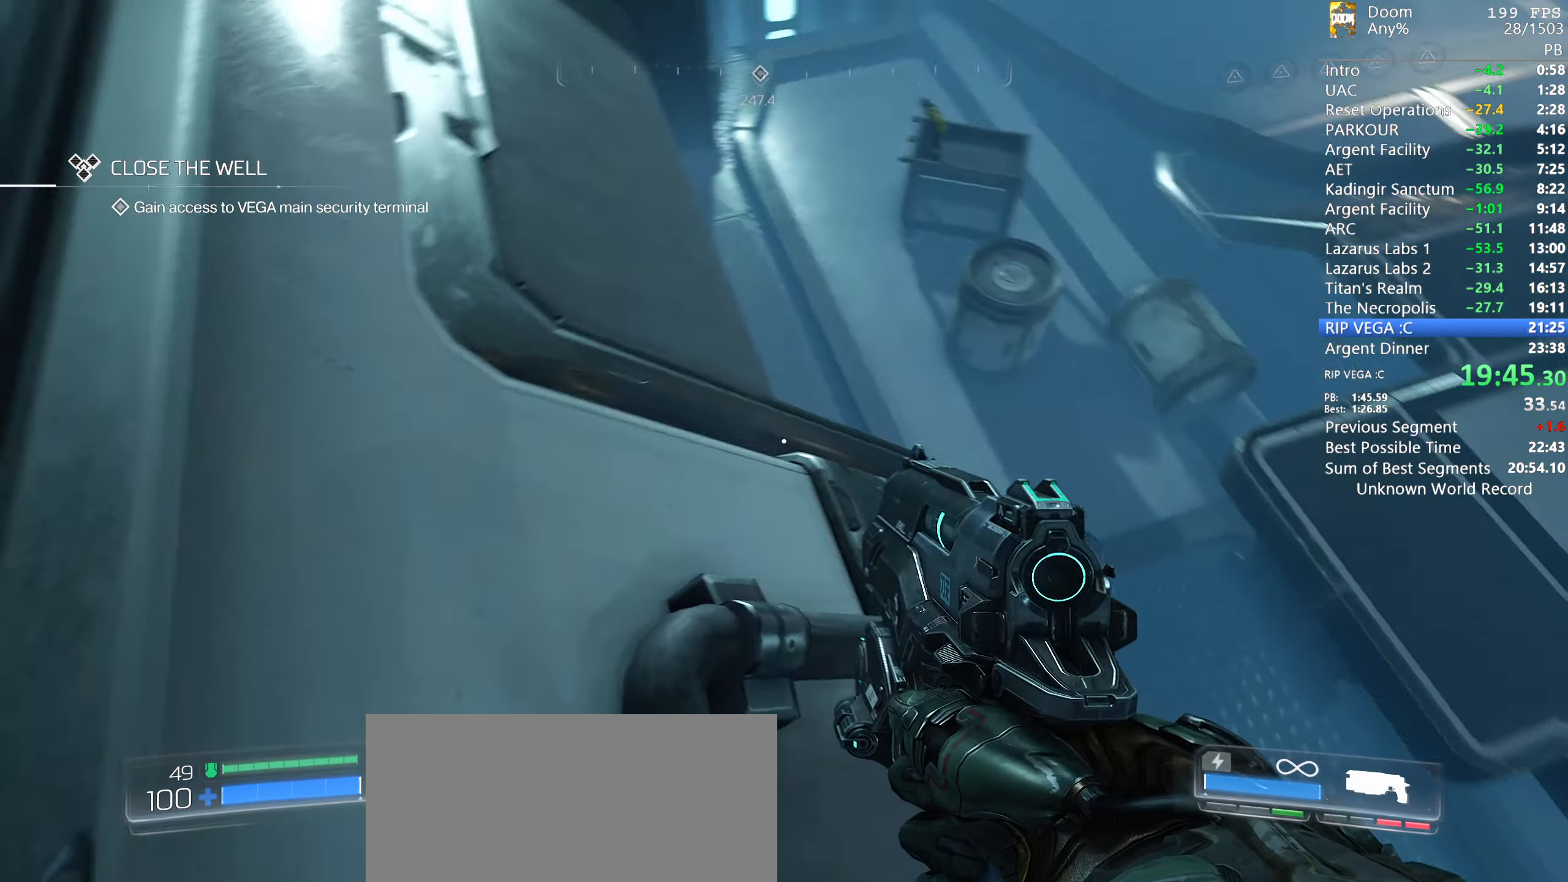
{"keys": ["a"], "mouse": [], "events": []}
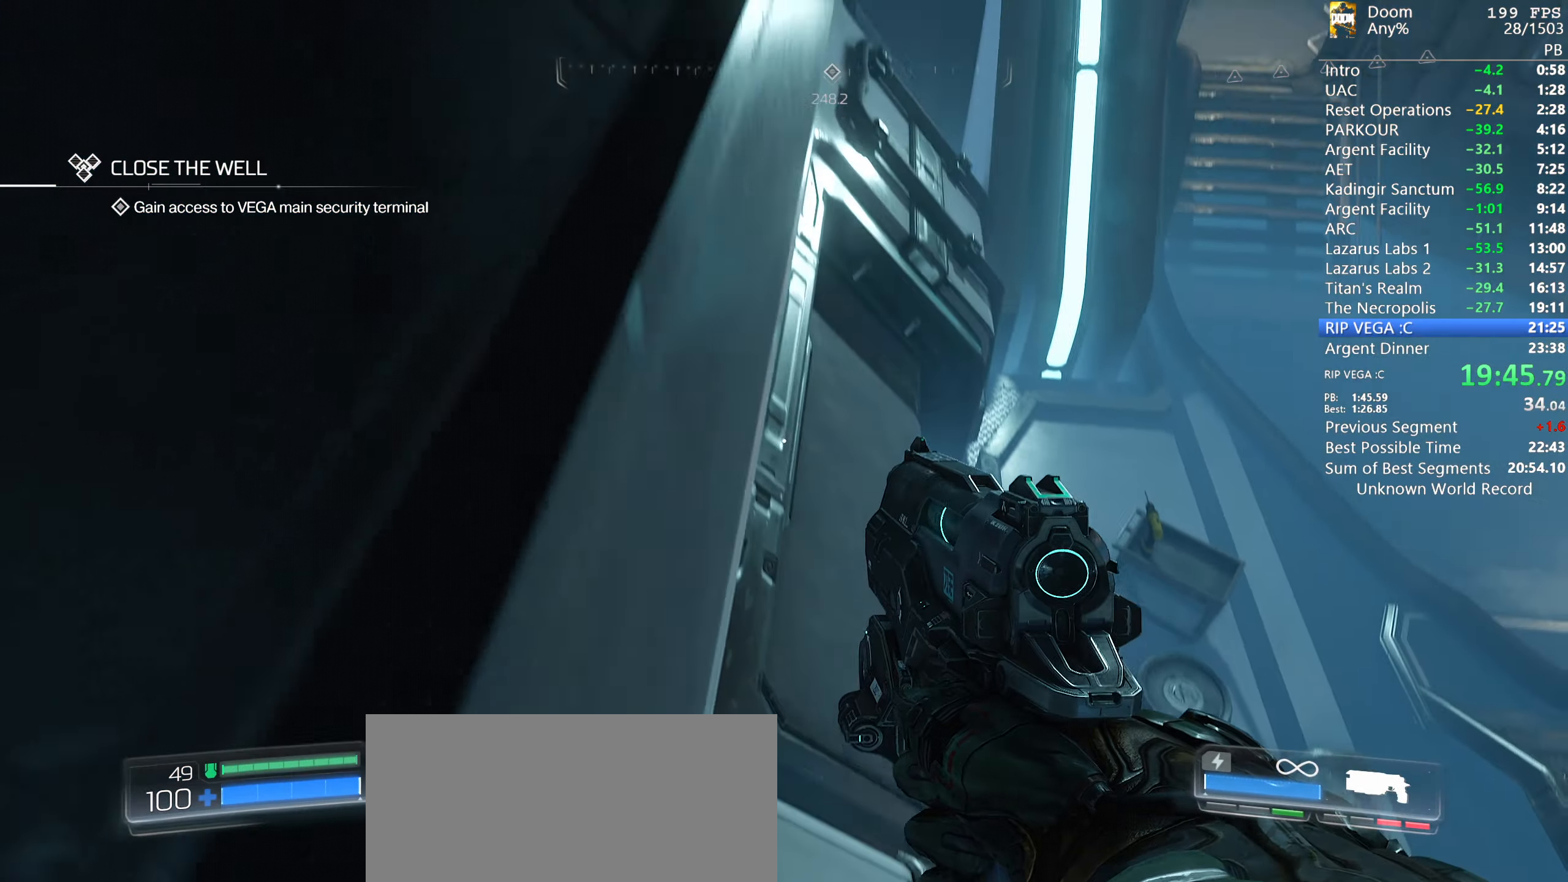
{"keys": ["w"], "mouse": [], "events": [[250, "w", "down"], [450, "a", "up"]]}